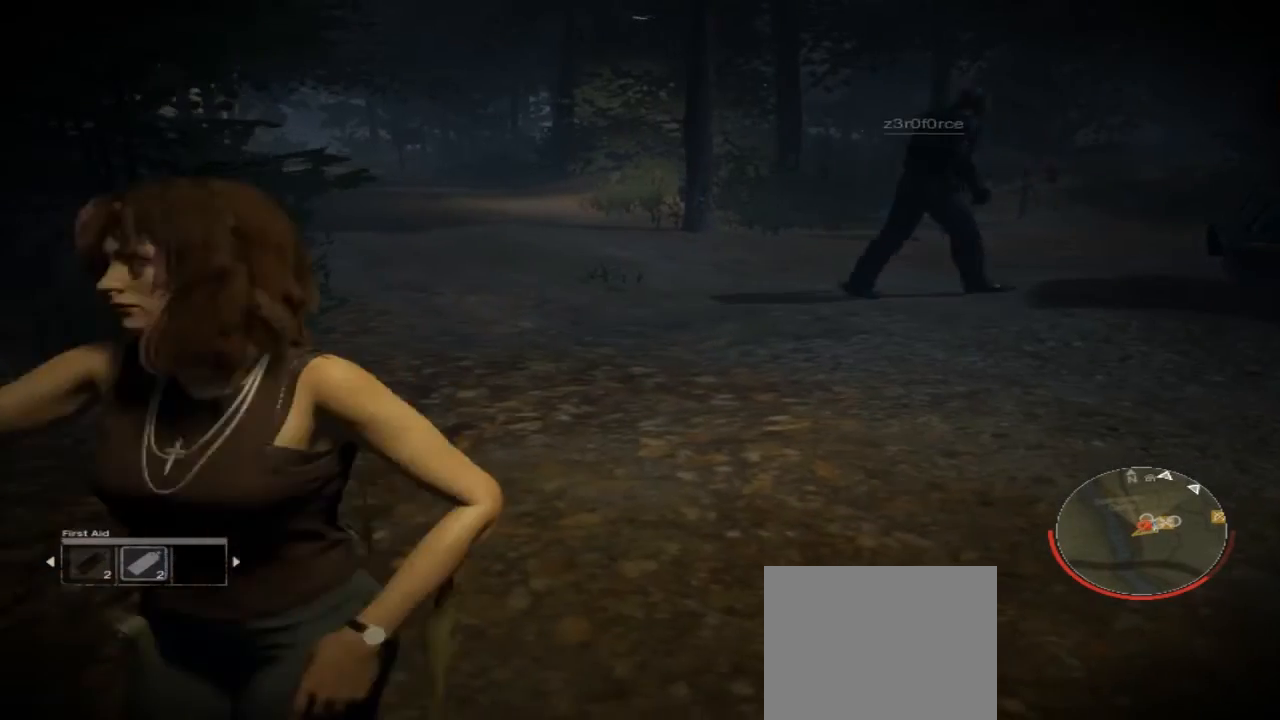
Gameplay with a controller (Xbox layout); each line is a JSON object with the inputs held at the frame after it. "events" lists button and stick changes between this image and that frame as [ms after this image, input, new state], when the widget could be followed in between. Not read: L1 L2 L3 R1 R3.
{"buttons": [], "left_stick": "up-right", "right_stick": "center", "events": [[133, "left_stick", "center"], [467, "left_stick", "up-right"]]}
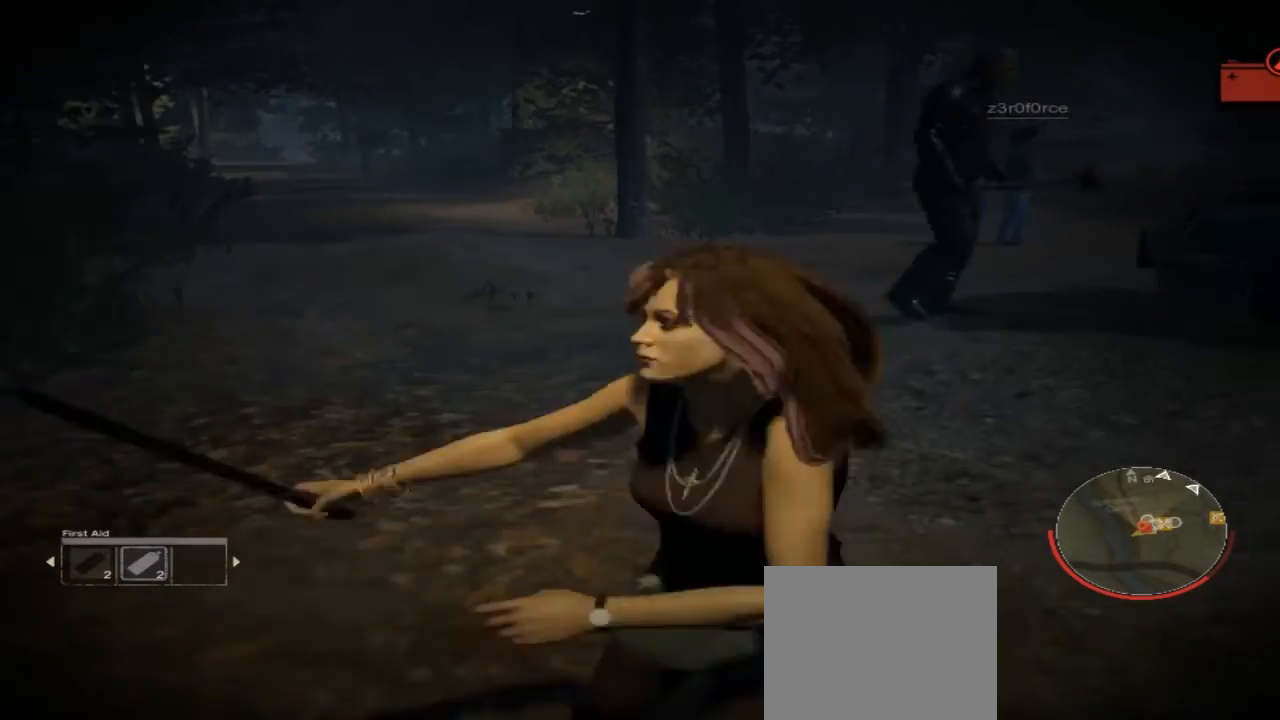
{"buttons": [], "left_stick": "up-right", "right_stick": "center", "events": []}
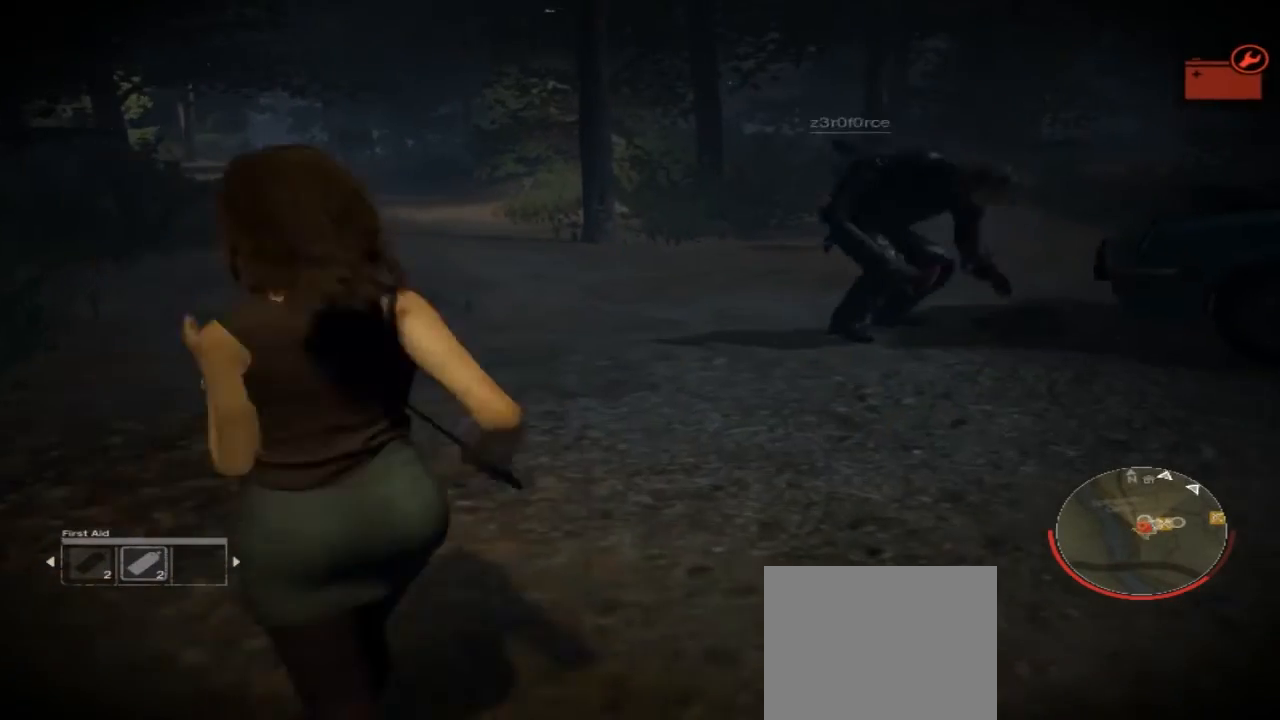
{"buttons": [], "left_stick": "up-right", "right_stick": "center", "events": []}
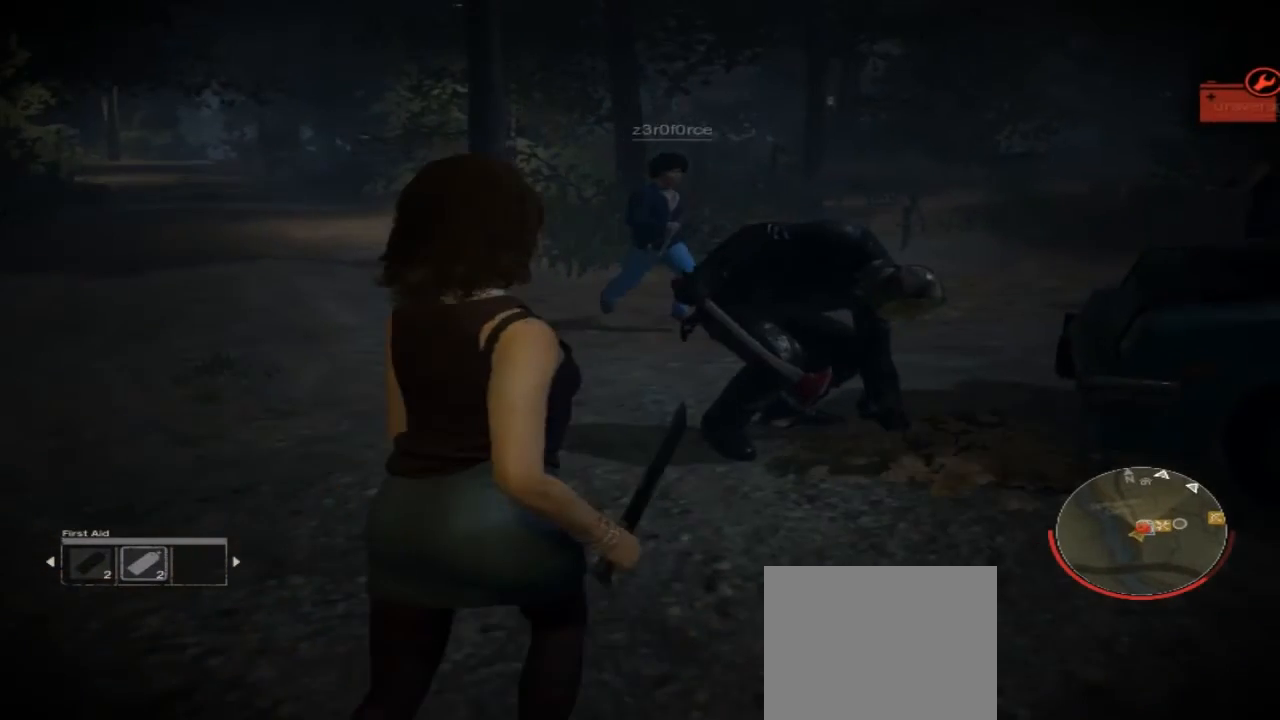
{"buttons": [], "left_stick": "up-right", "right_stick": "center", "events": [[367, "R2", "down"], [500, "R2", "up"]]}
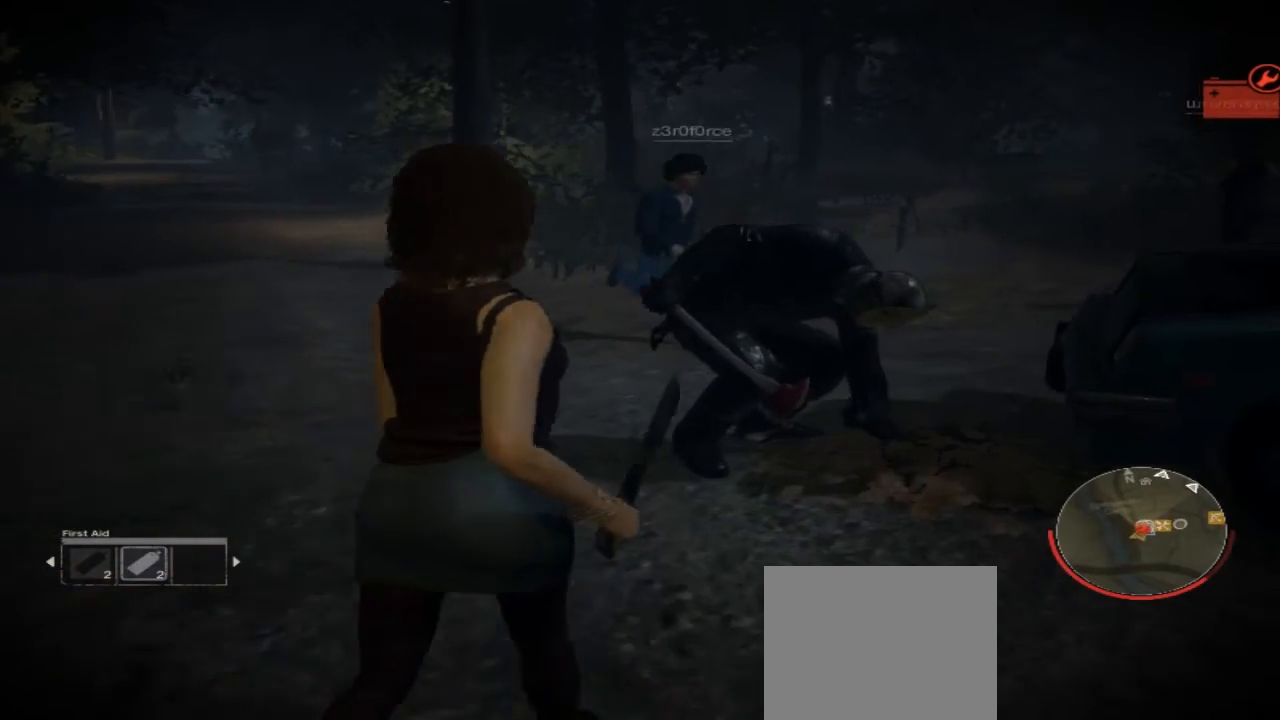
{"buttons": ["R2"], "left_stick": "up-right", "right_stick": "center", "events": [[67, "R2", "down"], [300, "R2", "up"], [433, "R2", "down"]]}
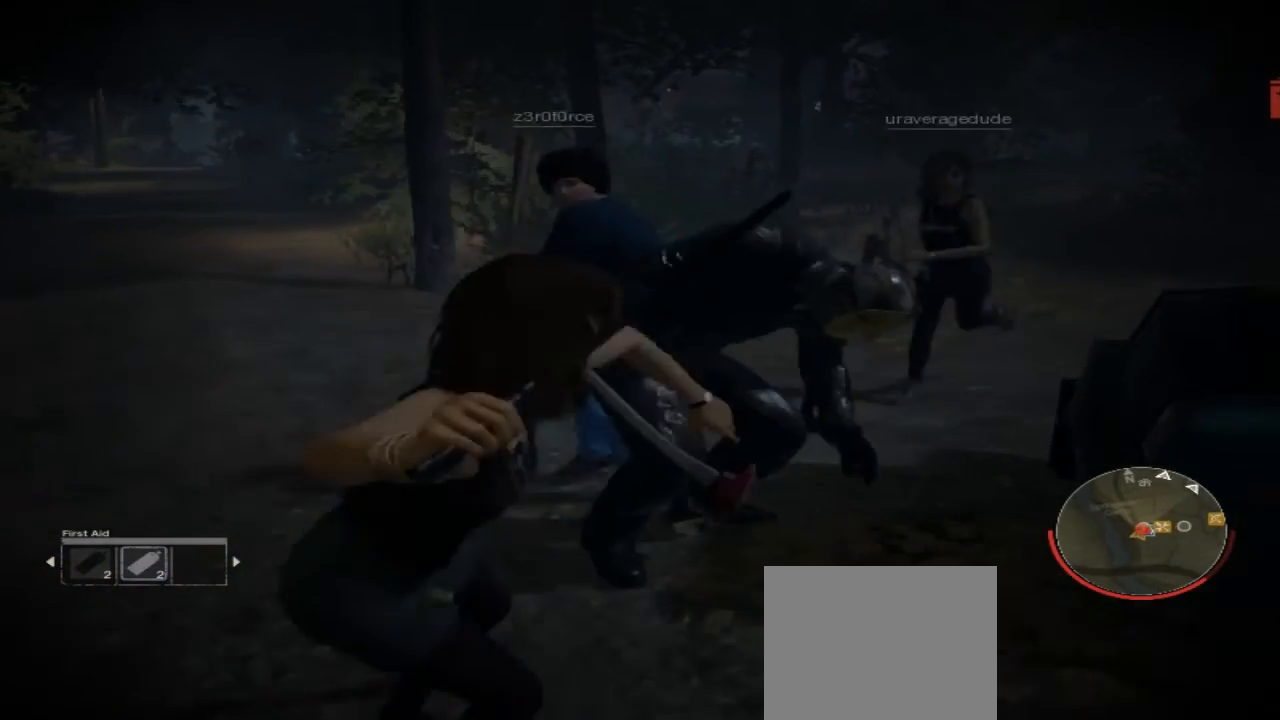
{"buttons": ["R2"], "left_stick": "up-right", "right_stick": "center", "events": []}
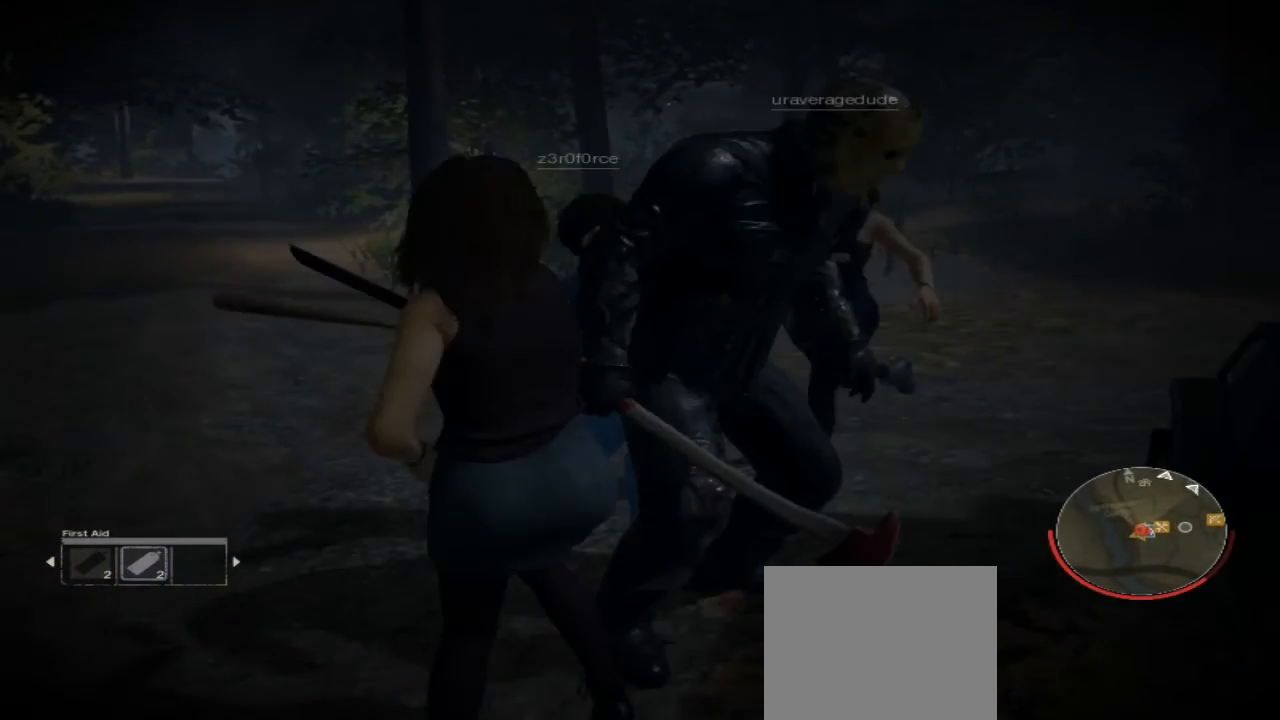
{"buttons": [], "left_stick": "down", "right_stick": "center", "events": [[200, "R2", "up"], [200, "left_stick", "center"], [500, "left_stick", "down"]]}
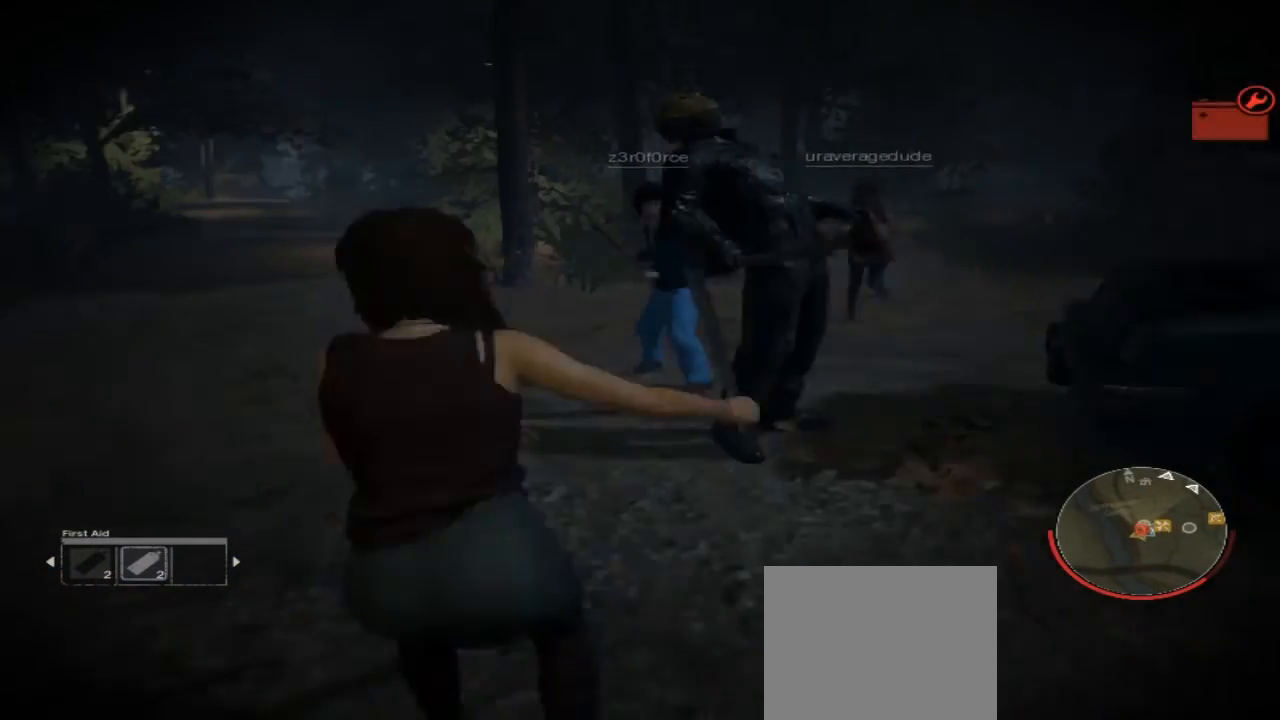
{"buttons": [], "left_stick": "down", "right_stick": "center", "events": []}
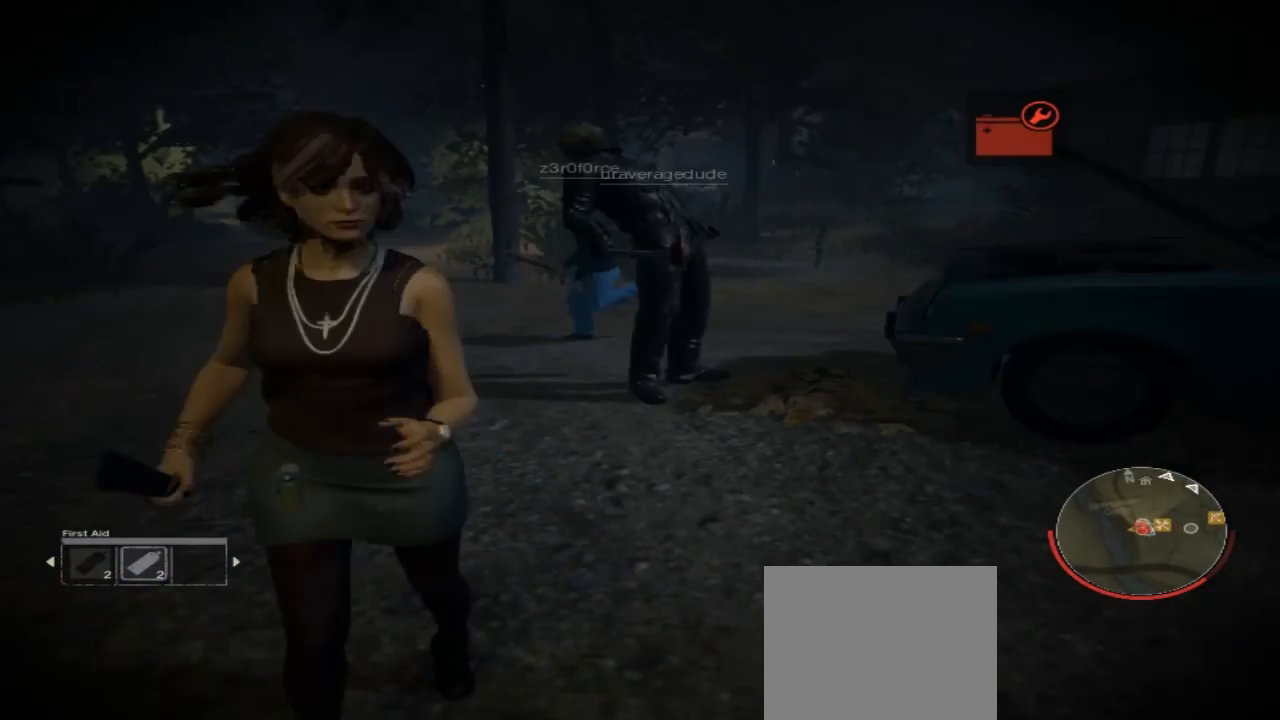
{"buttons": [], "left_stick": "down-right", "right_stick": "center", "events": [[467, "left_stick", "down-right"]]}
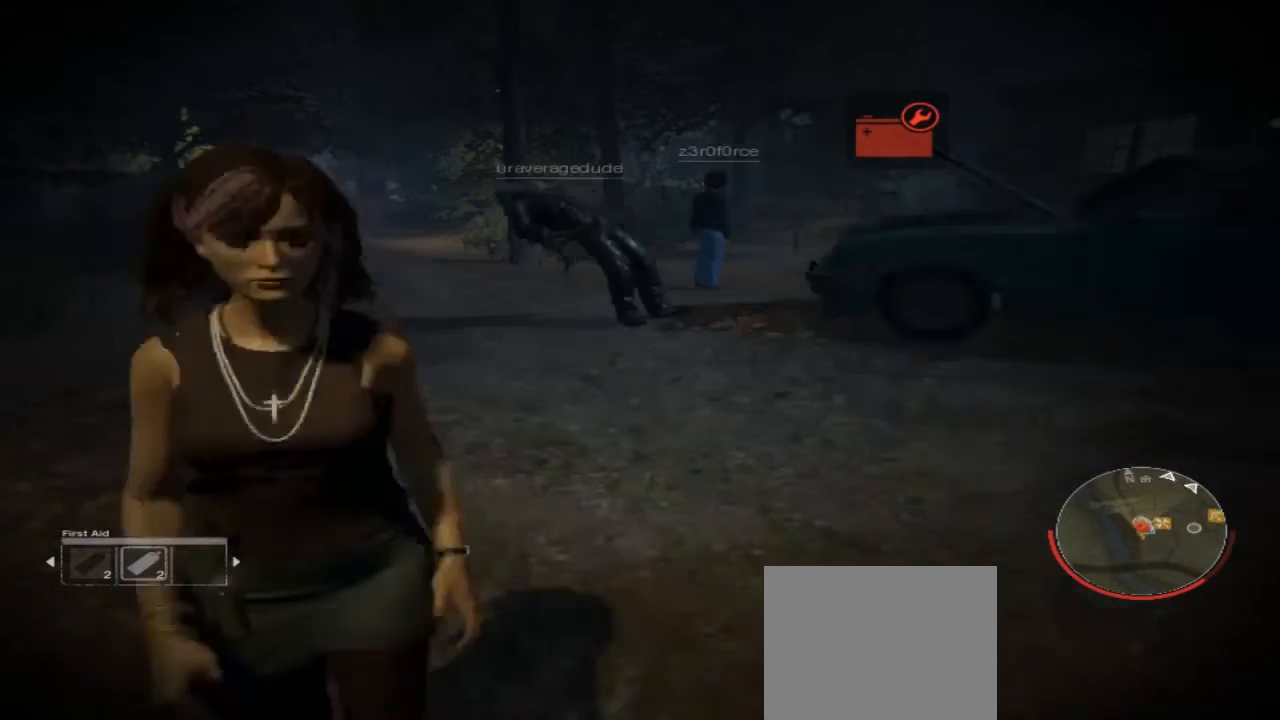
{"buttons": [], "left_stick": "right", "right_stick": "right", "events": [[267, "right_stick", "right"], [400, "left_stick", "right"]]}
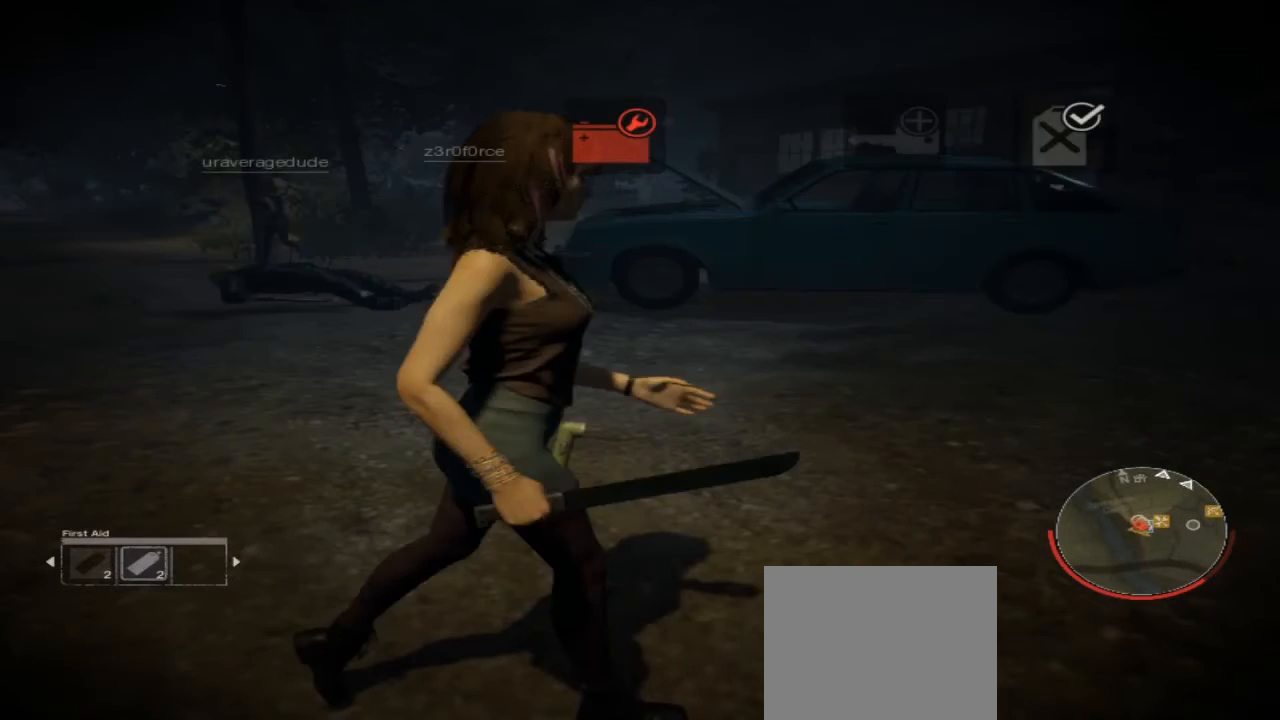
{"buttons": [], "left_stick": "up-right", "right_stick": "center", "events": [[167, "left_stick", "up-right"], [200, "right_stick", "center"]]}
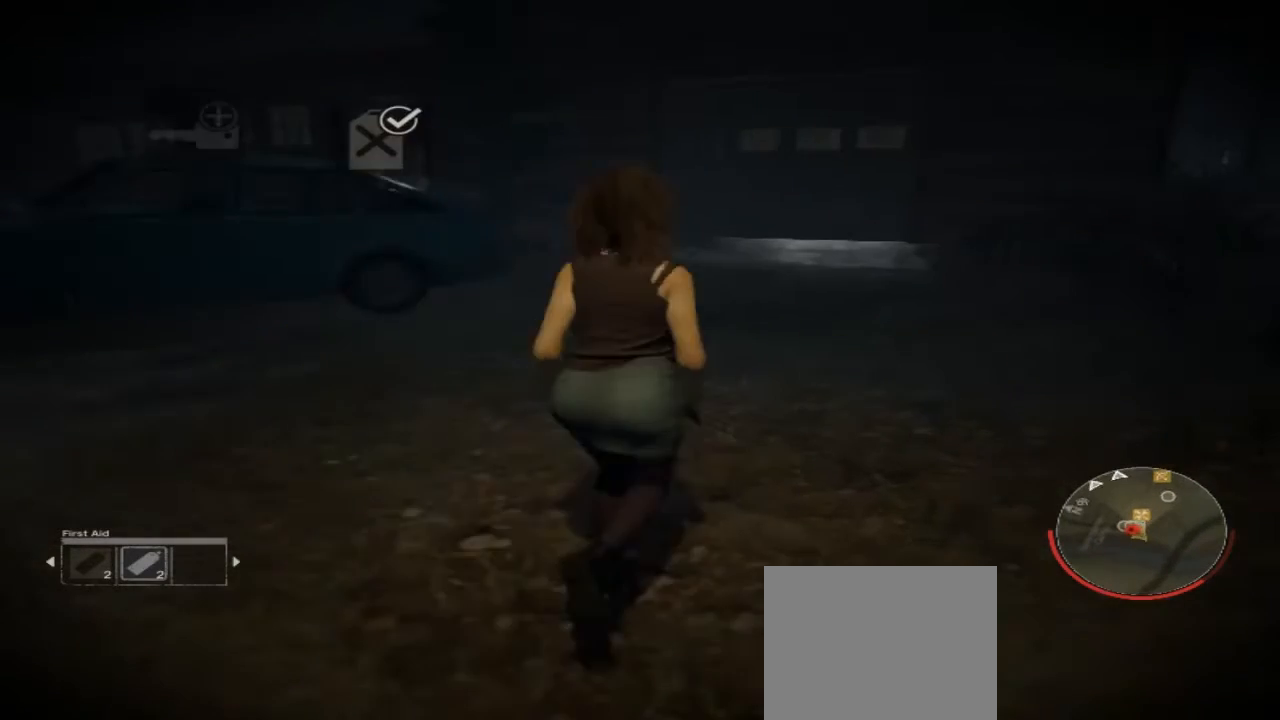
{"buttons": [], "left_stick": "up-right", "right_stick": "center", "events": []}
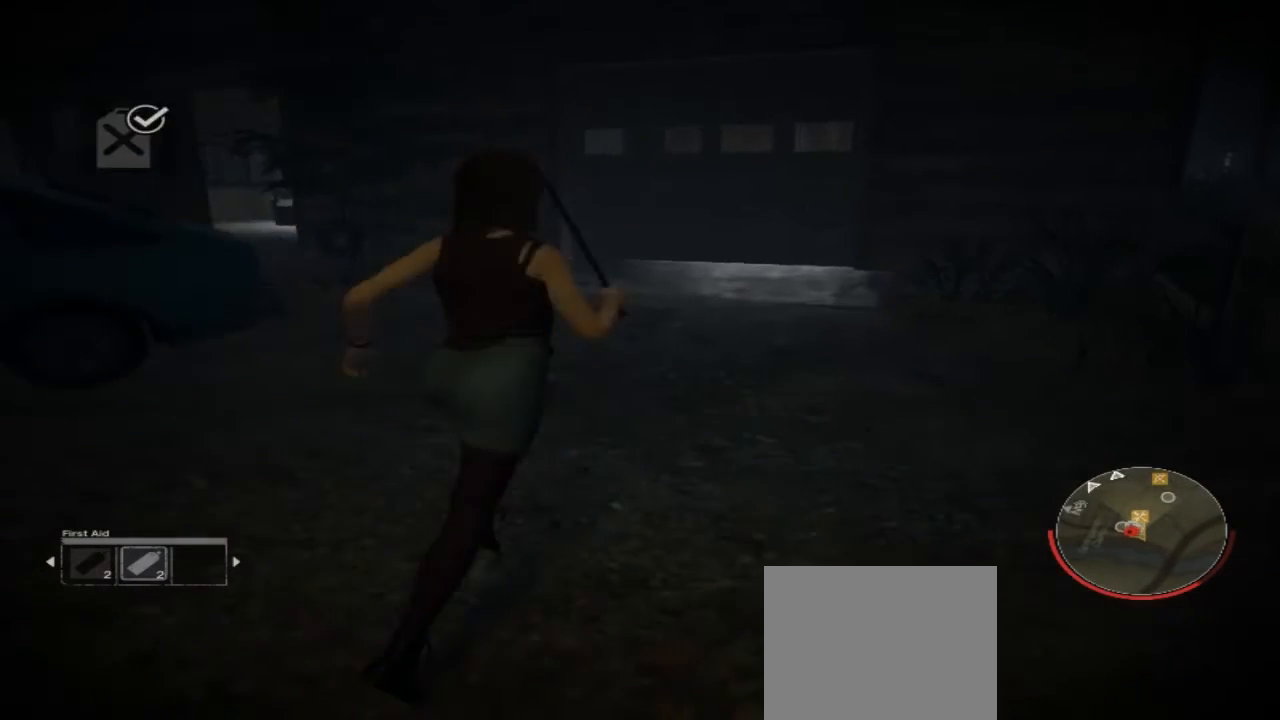
{"buttons": [], "left_stick": "up-right", "right_stick": "center", "events": [[33, "right_stick", "right"], [333, "right_stick", "center"]]}
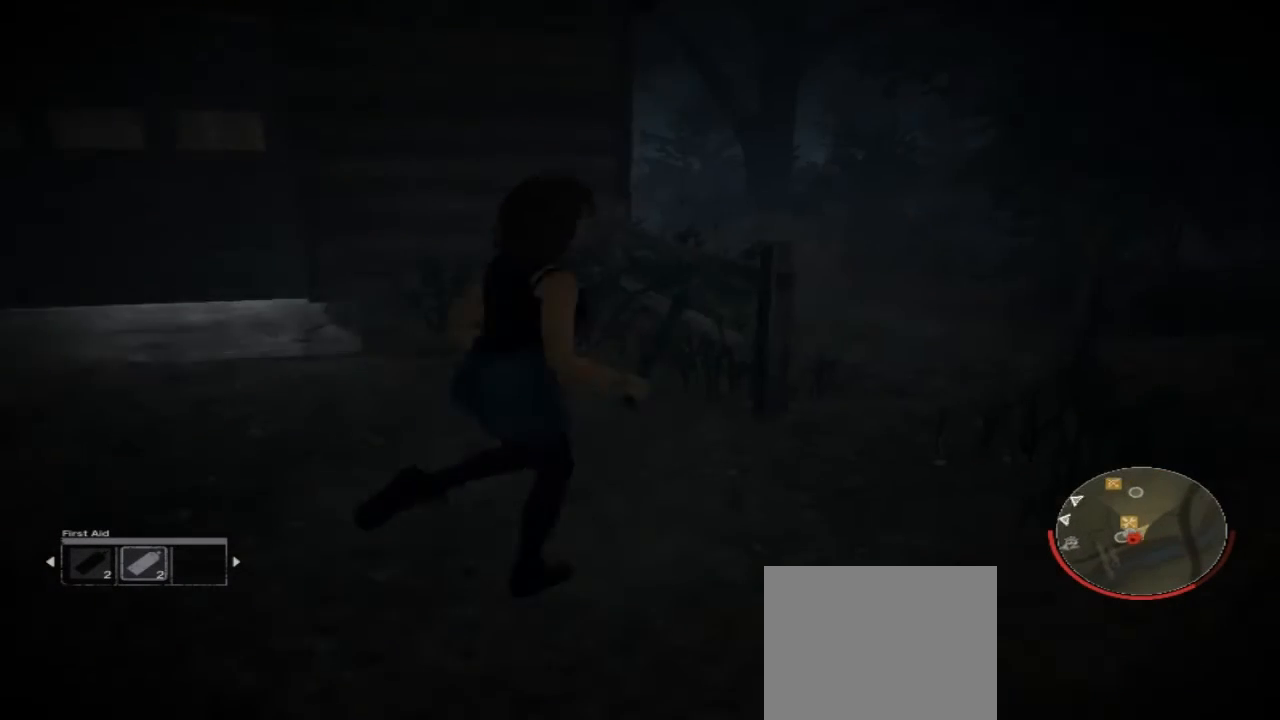
{"buttons": [], "left_stick": "up-right", "right_stick": "center", "events": []}
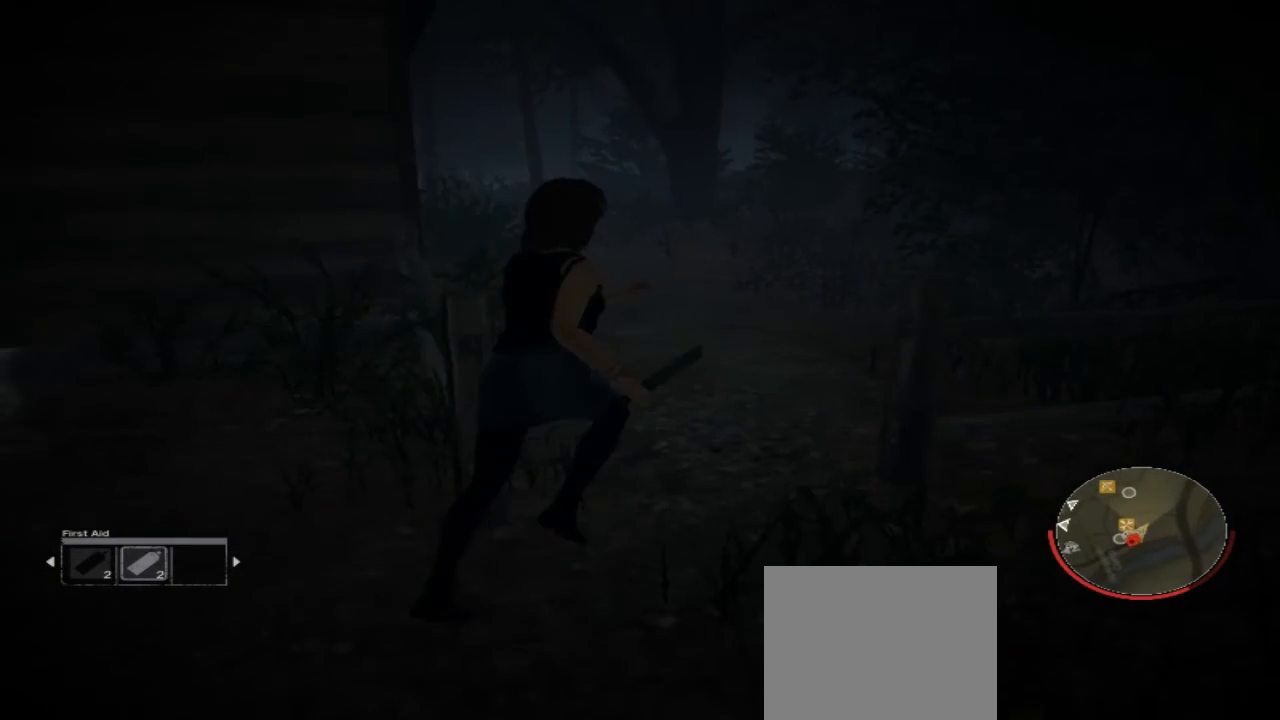
{"buttons": [], "left_stick": "up", "right_stick": "center", "events": [[367, "left_stick", "up"]]}
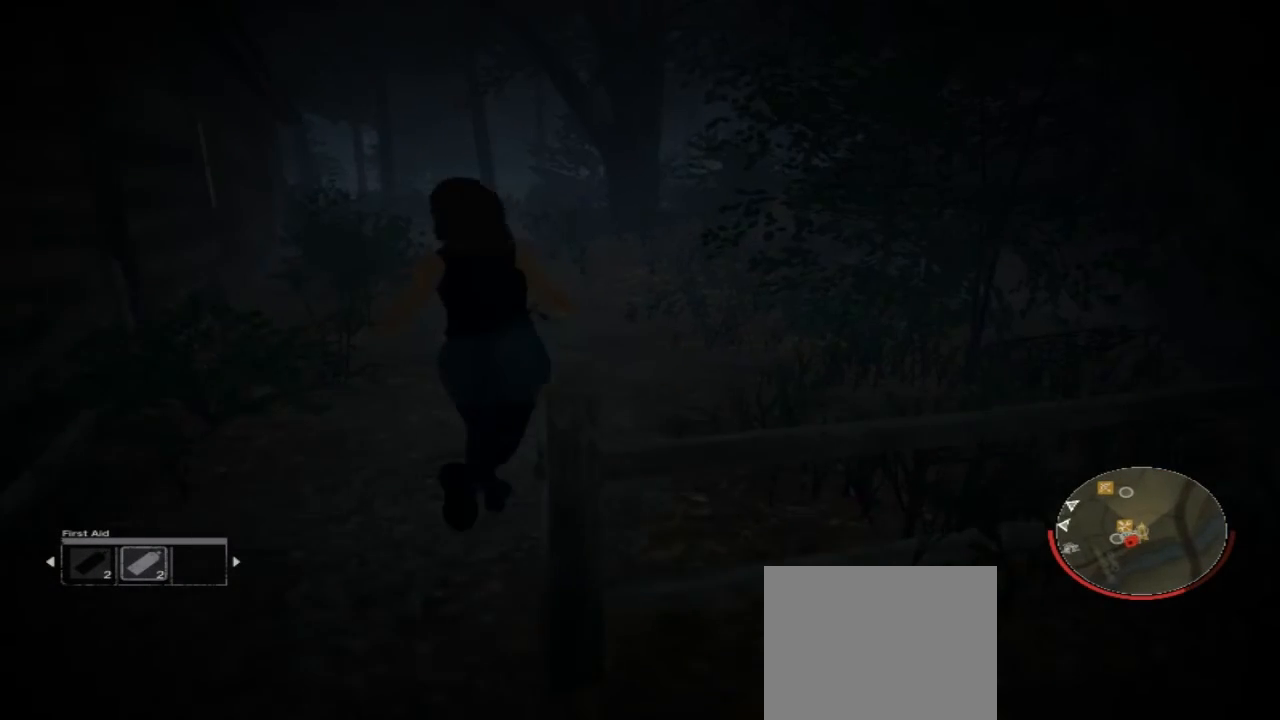
{"buttons": [], "left_stick": "up-right", "right_stick": "center", "events": [[33, "right_stick", "left"], [367, "right_stick", "center"], [500, "left_stick", "up-right"]]}
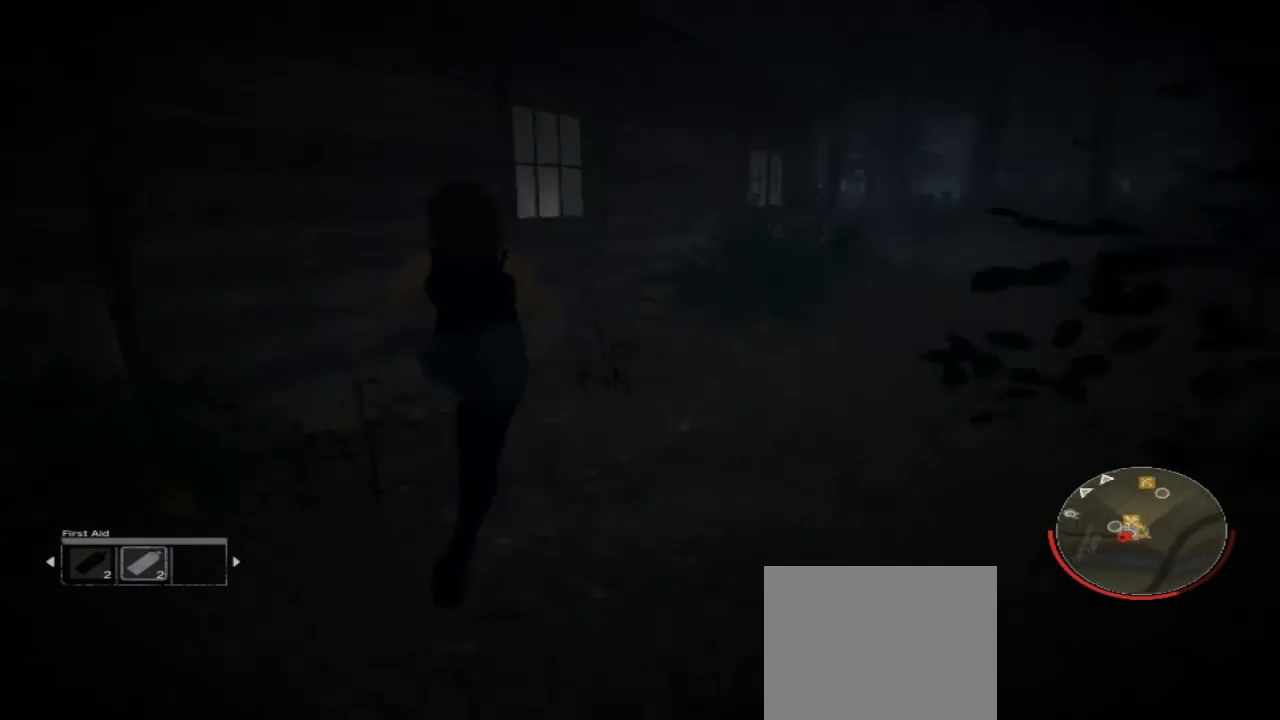
{"buttons": [], "left_stick": "up-right", "right_stick": "center", "events": []}
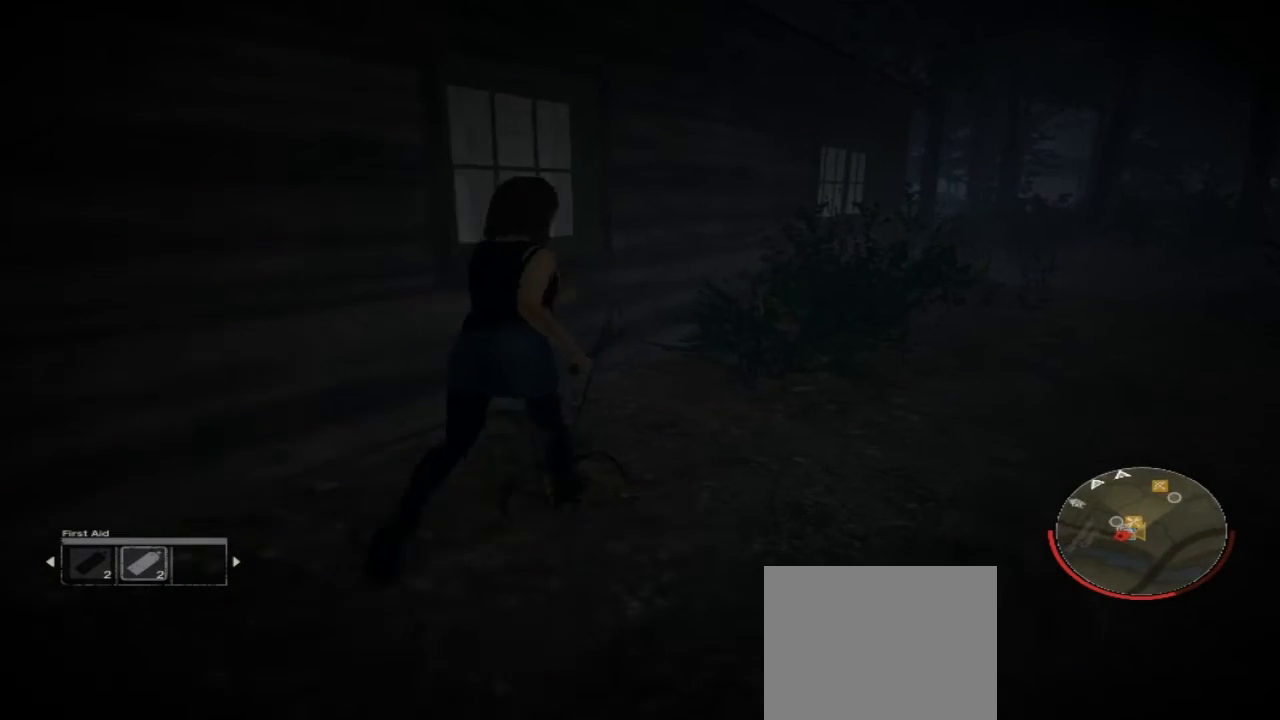
{"buttons": [], "left_stick": "center", "right_stick": "center", "events": [[400, "left_stick", "center"]]}
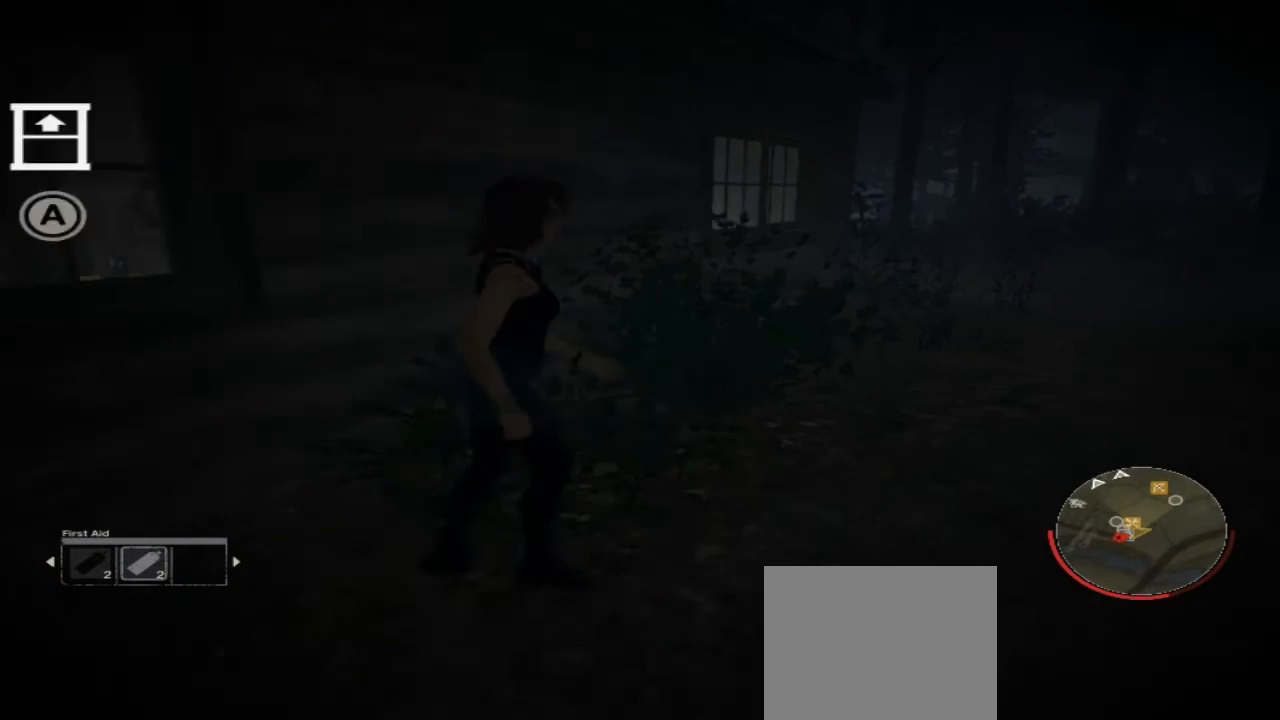
{"buttons": [], "left_stick": "up-right", "right_stick": "center", "events": [[267, "left_stick", "up-right"]]}
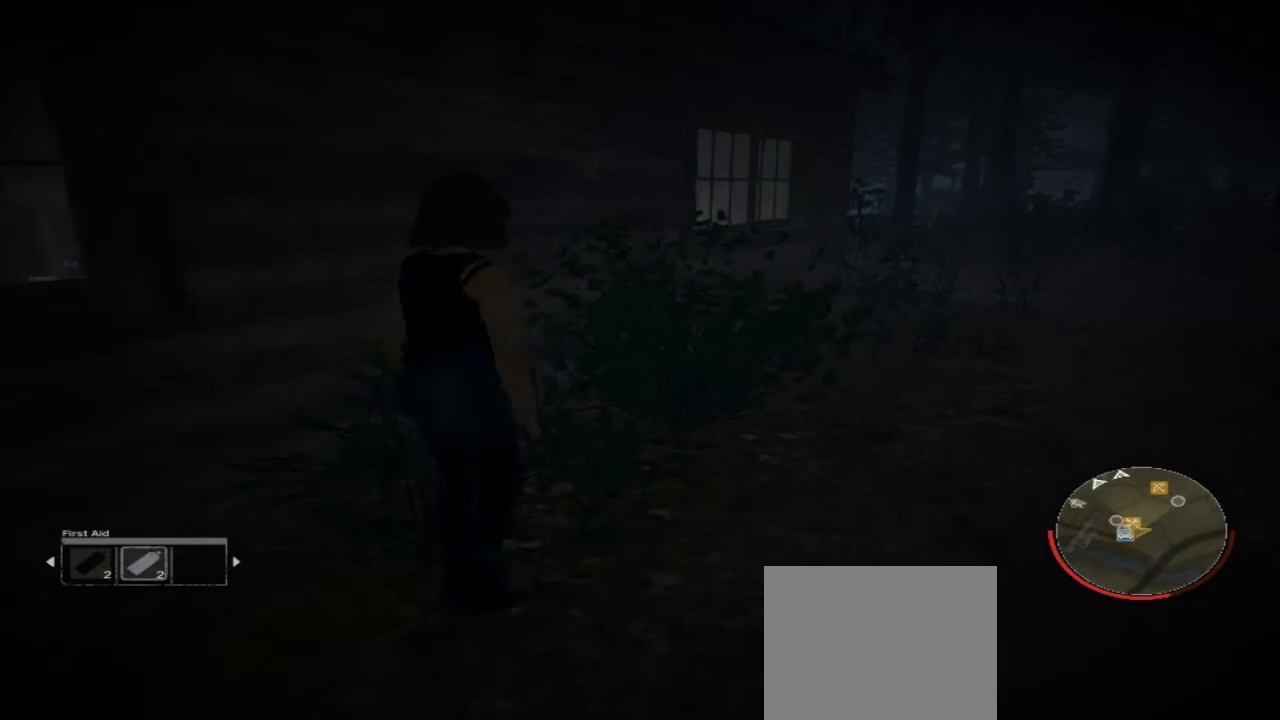
{"buttons": [], "left_stick": "up-right", "right_stick": "center", "events": []}
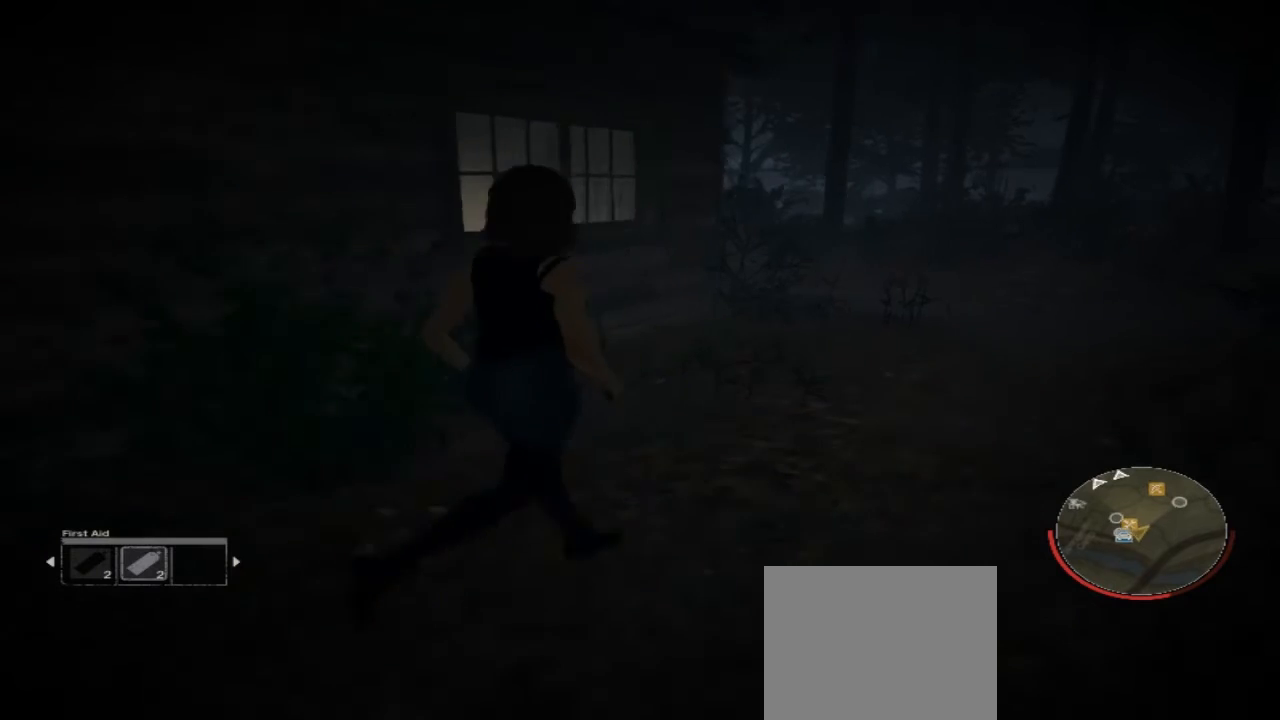
{"buttons": [], "left_stick": "up-right", "right_stick": "center", "events": []}
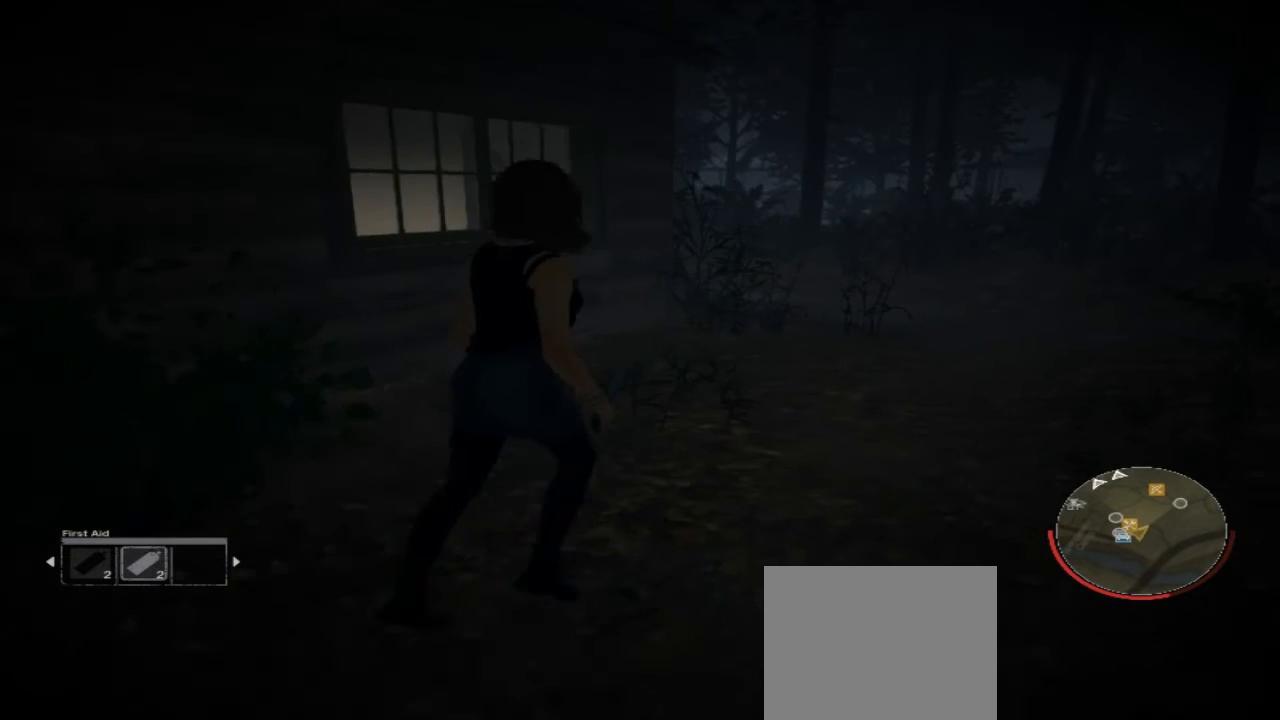
{"buttons": [], "left_stick": "up-right", "right_stick": "center", "events": []}
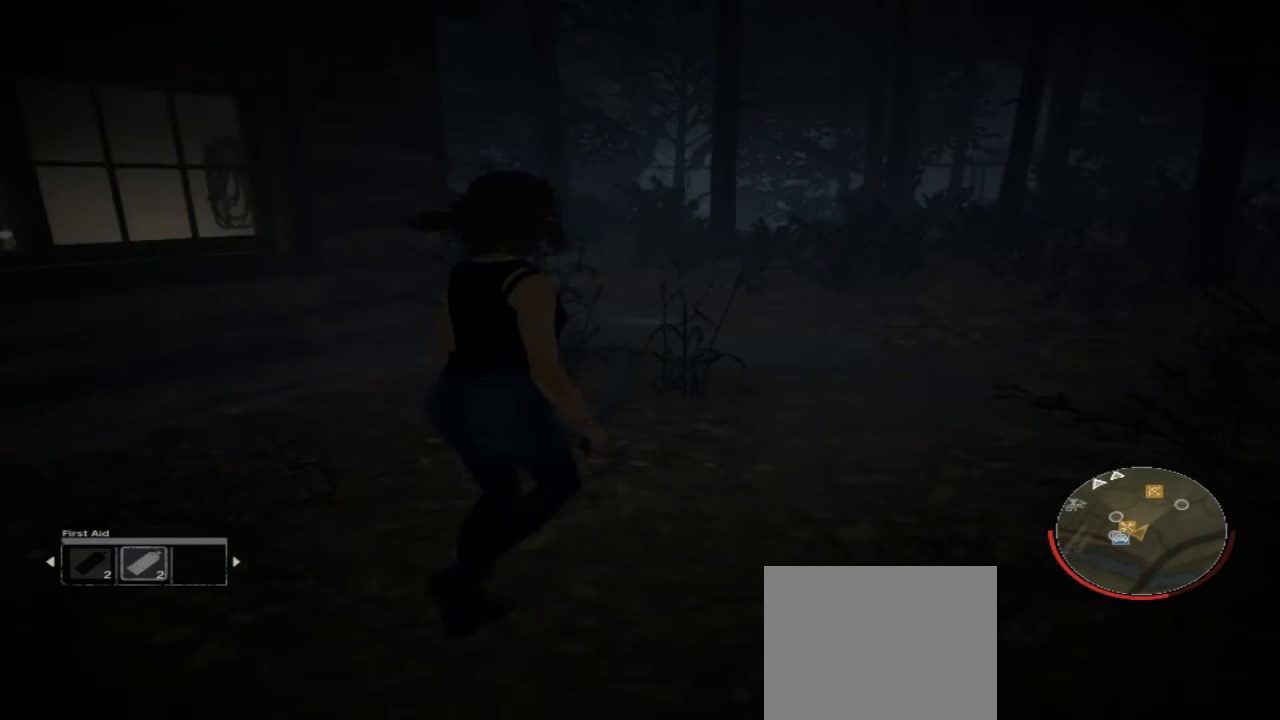
{"buttons": [], "left_stick": "up-right", "right_stick": "center", "events": []}
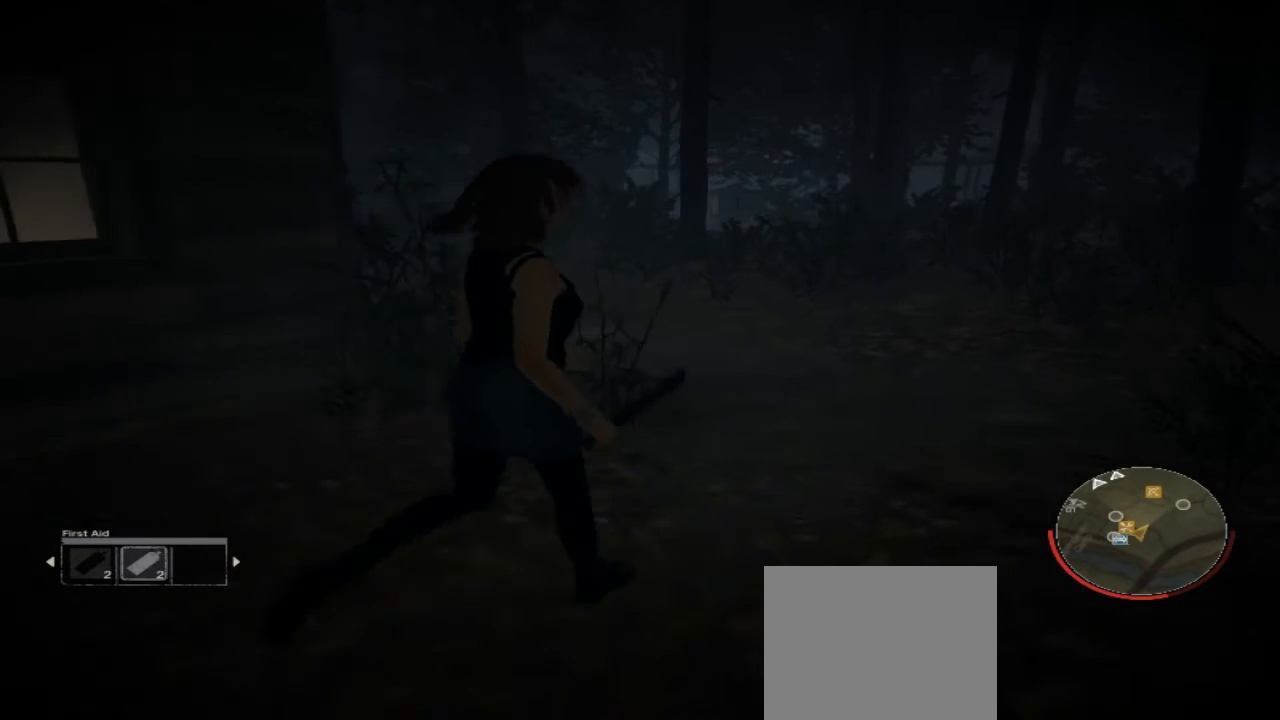
{"buttons": [], "left_stick": "up-right", "right_stick": "center", "events": []}
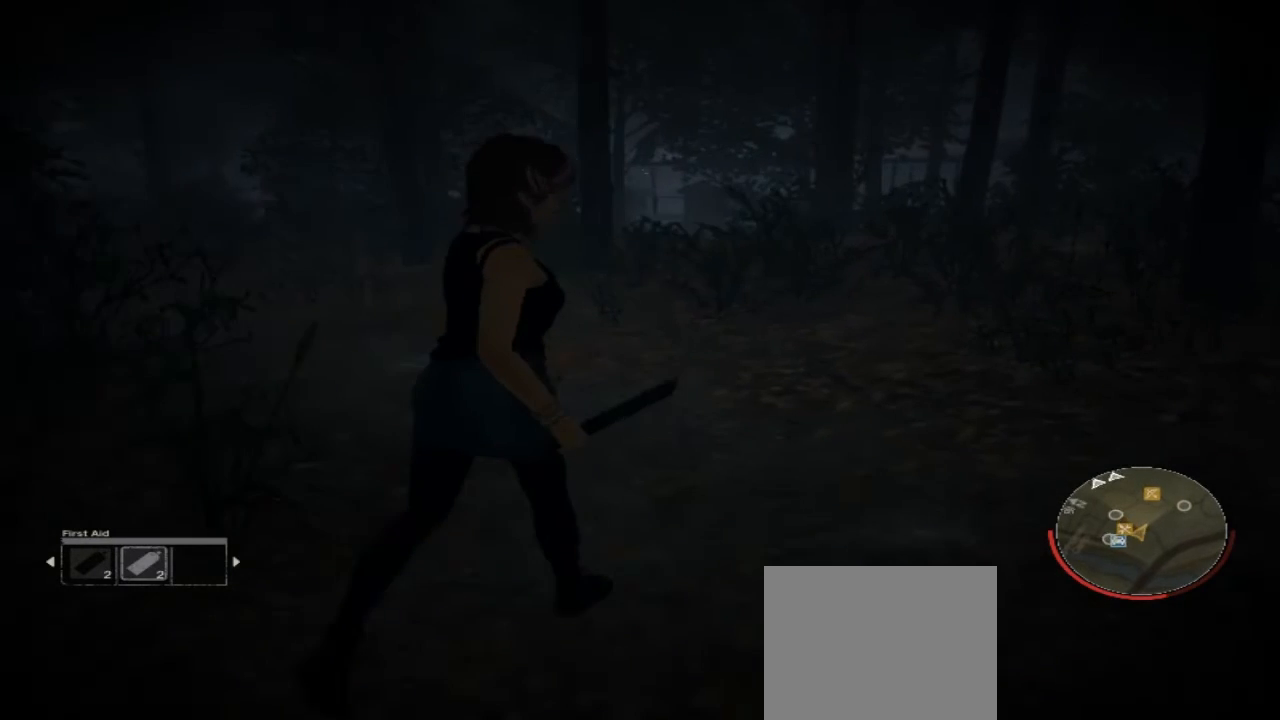
{"buttons": [], "left_stick": "up-right", "right_stick": "center", "events": [[233, "right_stick", "left"], [433, "right_stick", "center"]]}
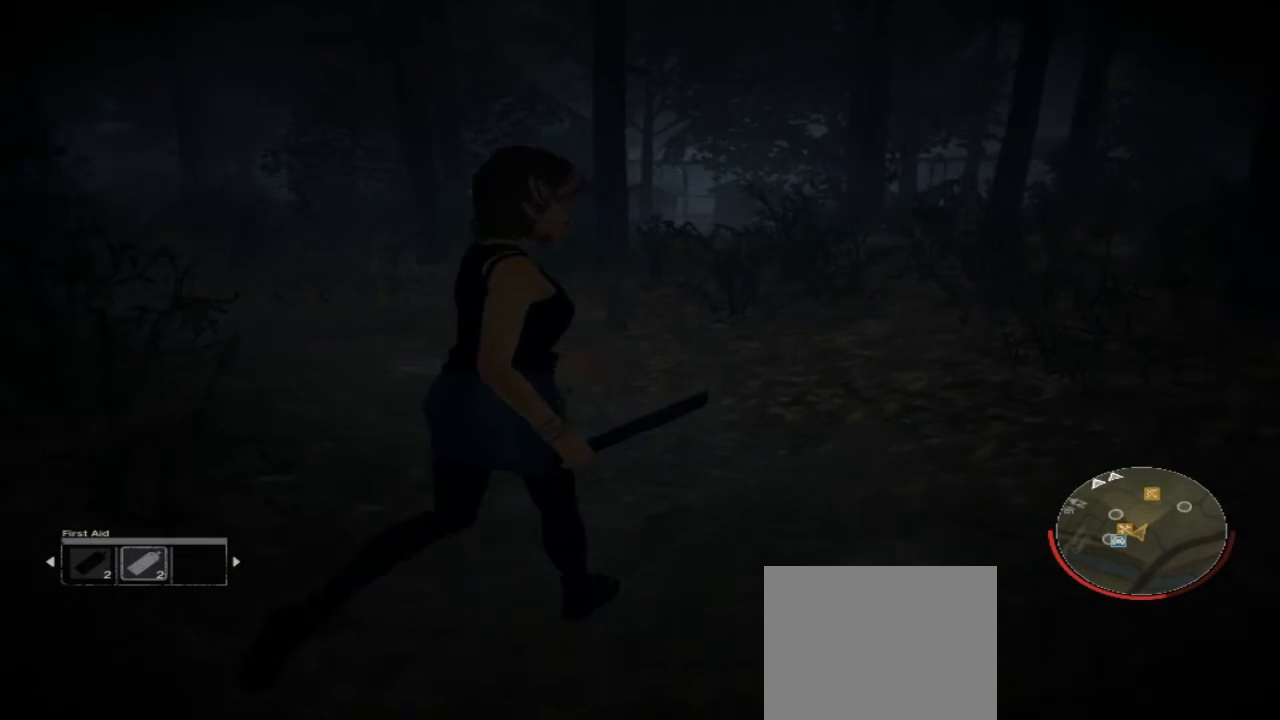
{"buttons": [], "left_stick": "up", "right_stick": "center", "events": [[400, "left_stick", "up"]]}